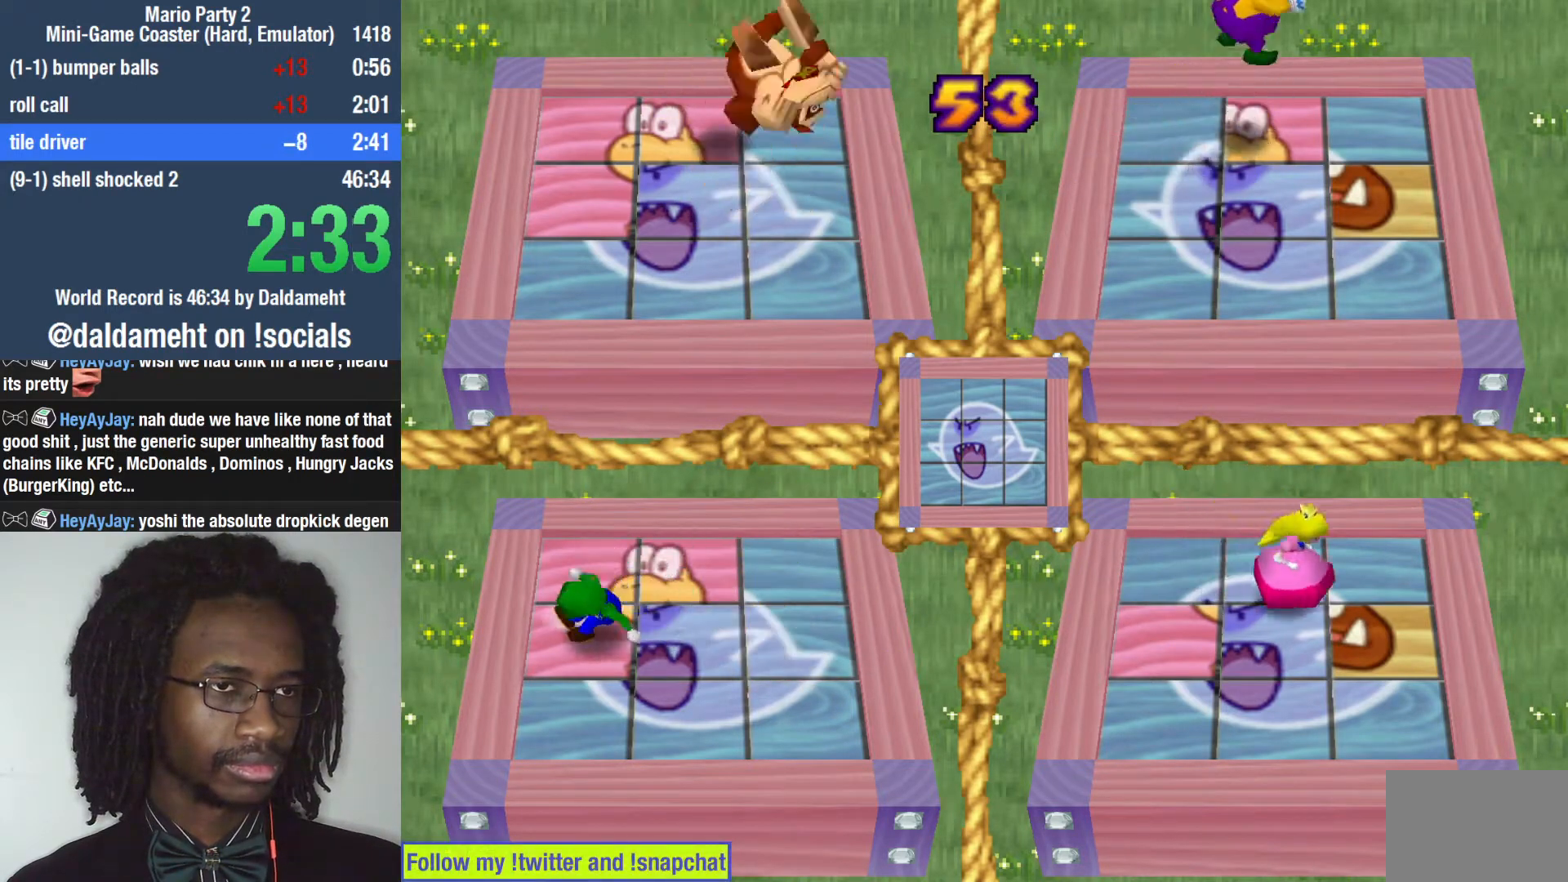
Gameplay with a controller (PlayStation layout); each line is a JSON object with the inputs held at the frame after it. "events" lists button and stick changes between this image and that frame as [ms after this image, input, new state], when the widget could be followed in between. Not read: L3.
{"buttons": [], "left_stick": "center", "right_stick": "center", "events": [[100, "L1", "up"], [167, "L1", "down"], [333, "L1", "up"]]}
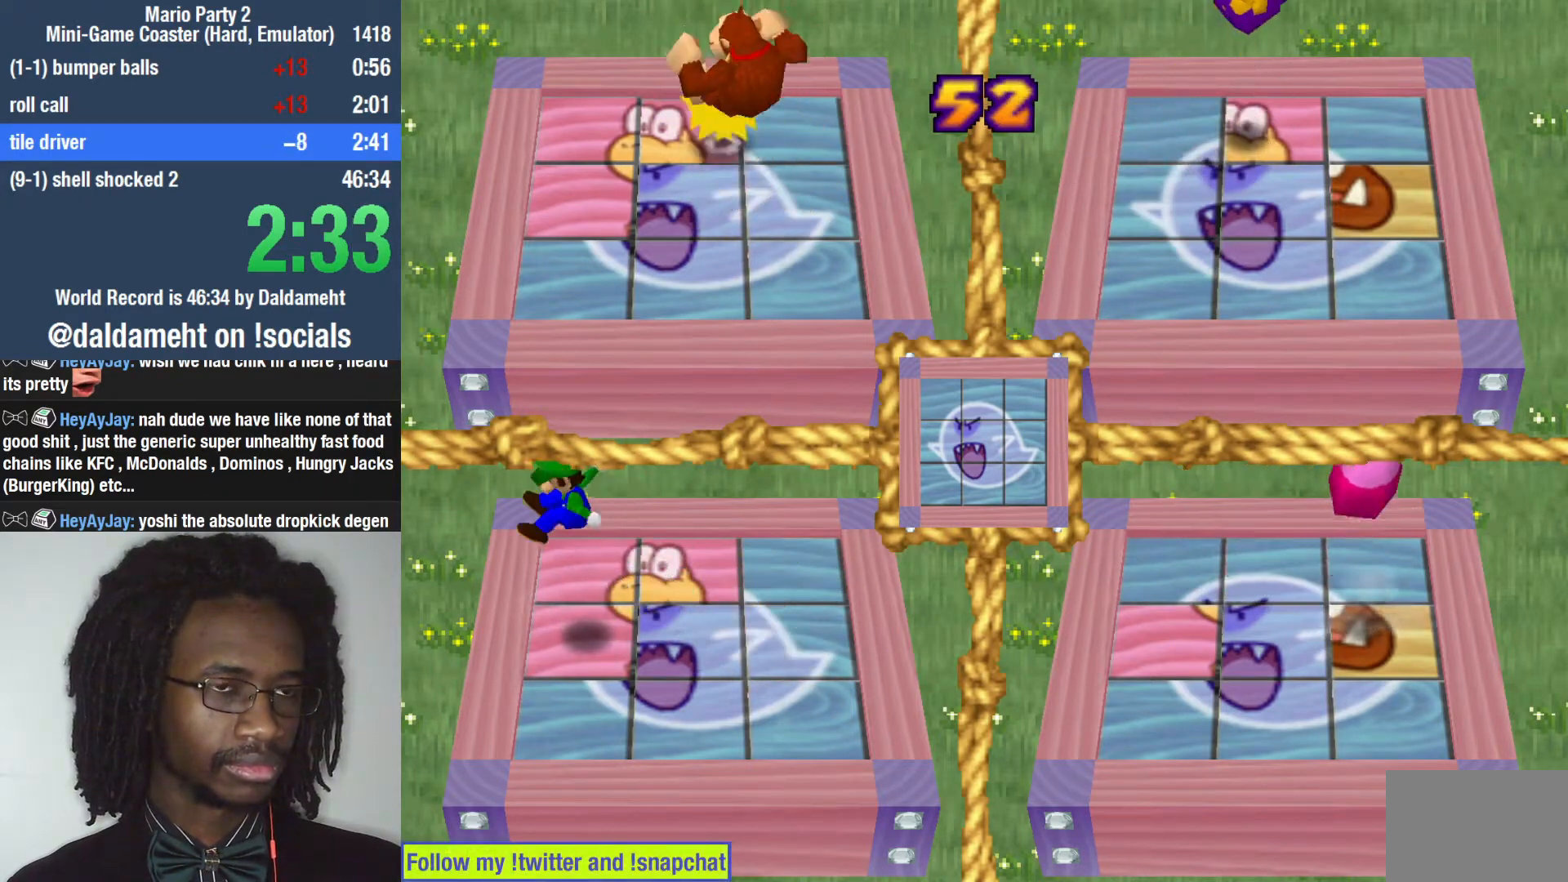
{"buttons": [], "left_stick": "left", "right_stick": "center", "events": [[33, "left_stick", "left"]]}
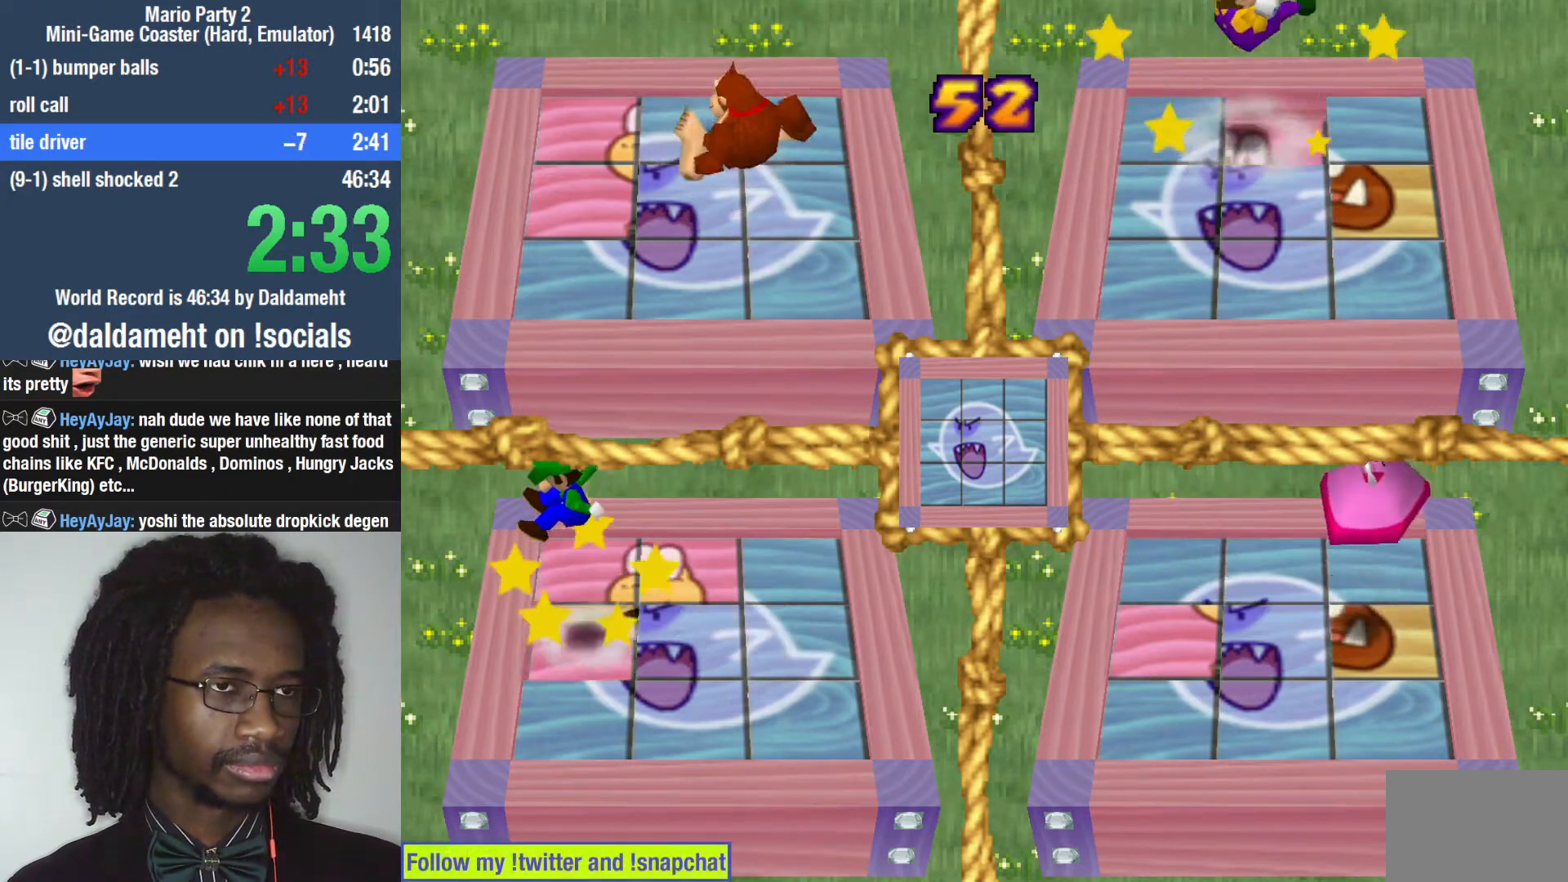
{"buttons": [], "left_stick": "left", "right_stick": "center", "events": []}
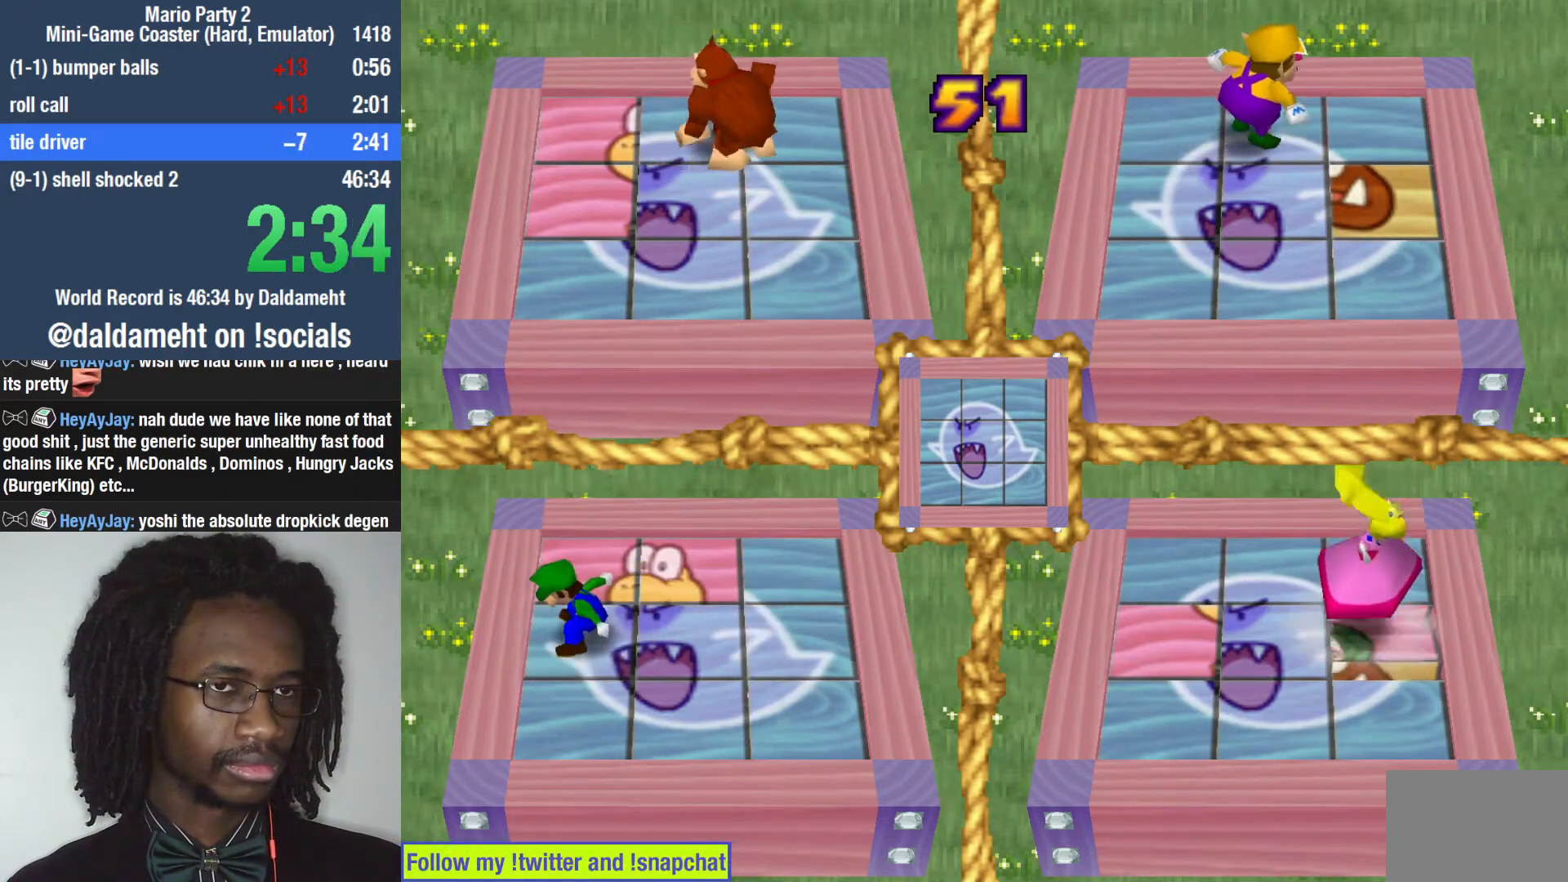
{"buttons": [], "left_stick": "left", "right_stick": "center", "events": []}
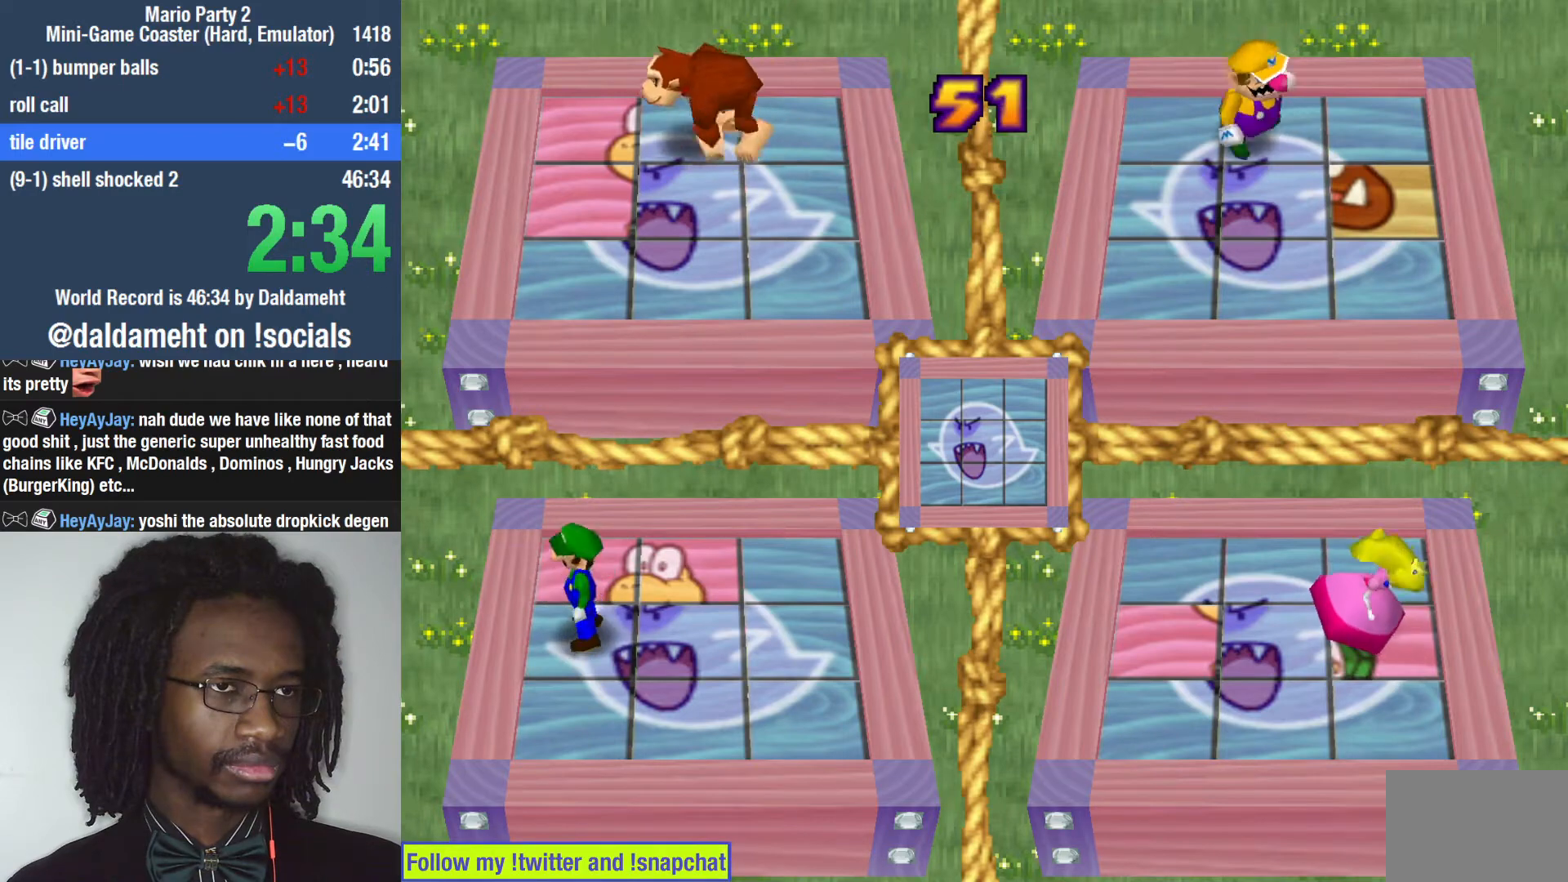
{"buttons": ["L1"], "left_stick": "center", "right_stick": "center", "events": [[300, "SQUARE", "down"], [333, "L1", "down"], [333, "left_stick", "center"], [400, "SQUARE", "up"]]}
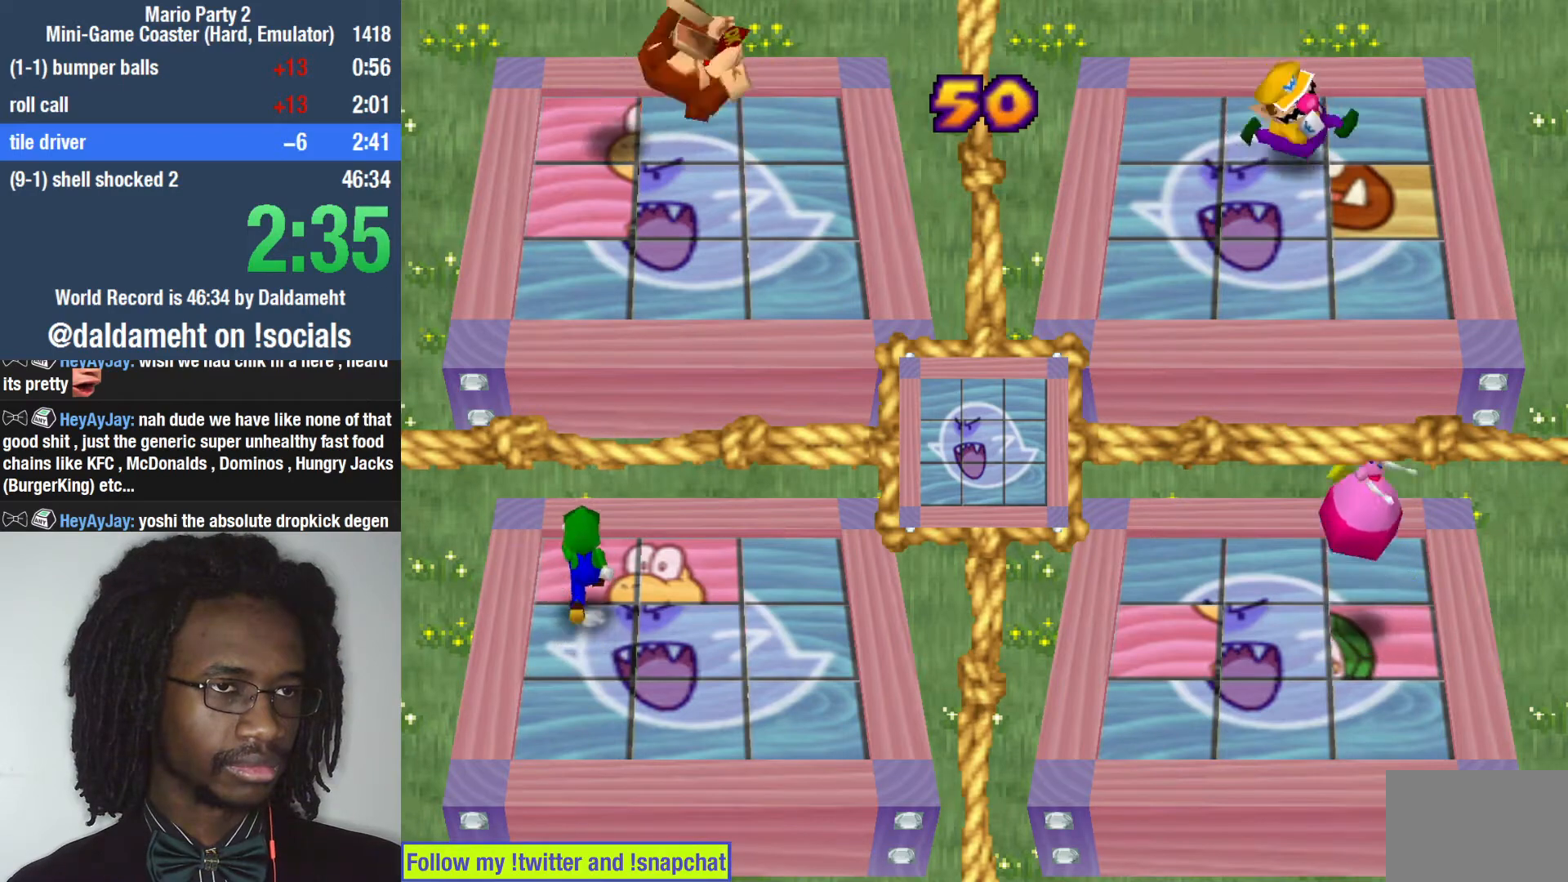
{"buttons": [], "left_stick": "center", "right_stick": "center", "events": [[233, "L1", "up"]]}
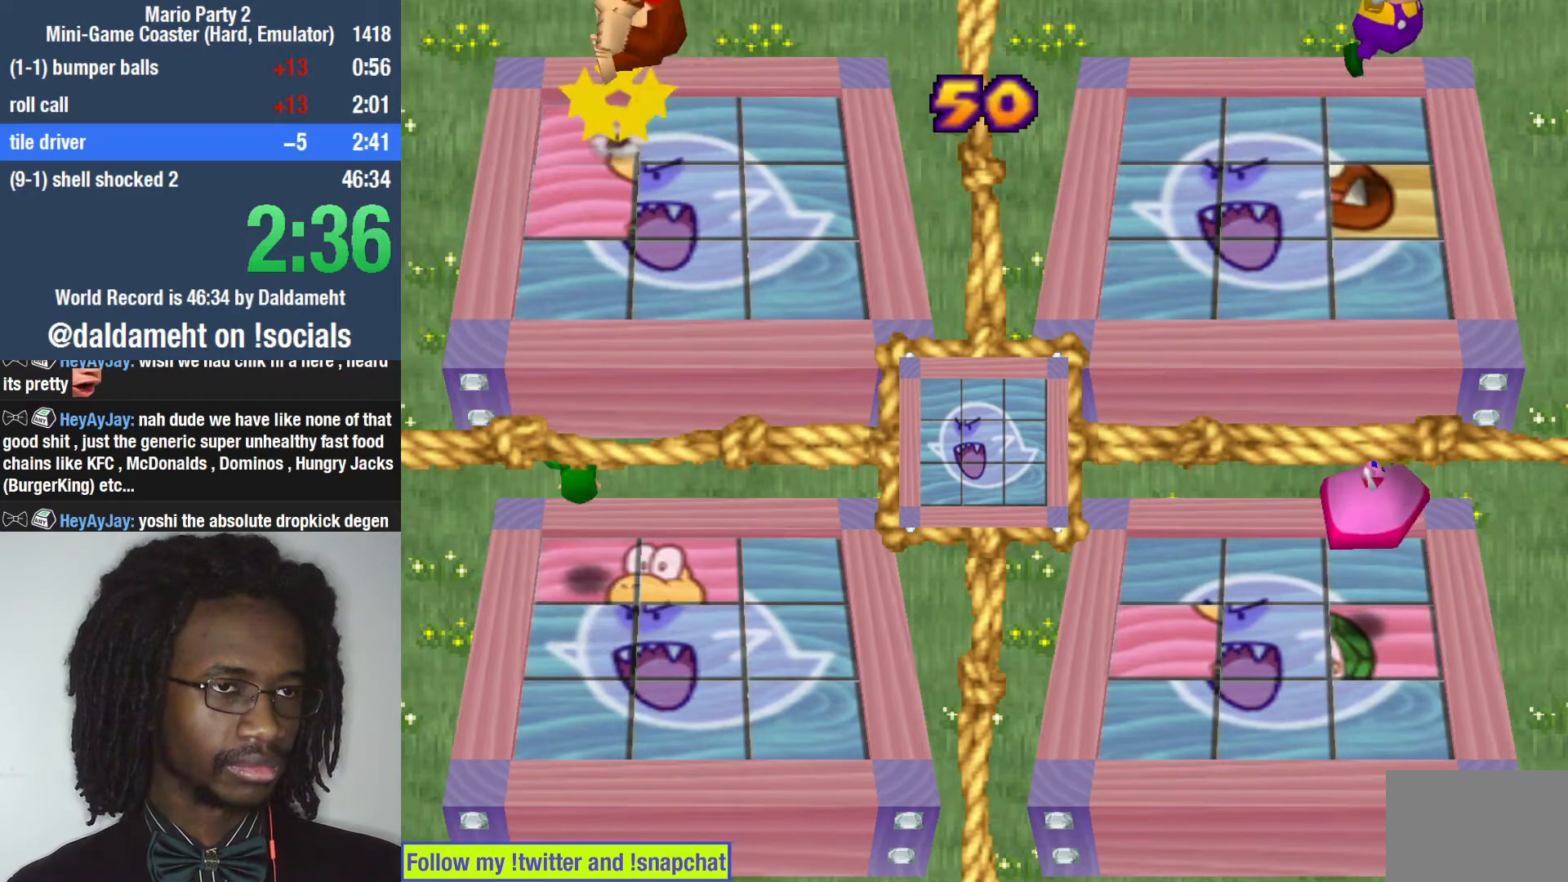
{"buttons": [], "left_stick": "down", "right_stick": "center", "events": [[33, "left_stick", "down"]]}
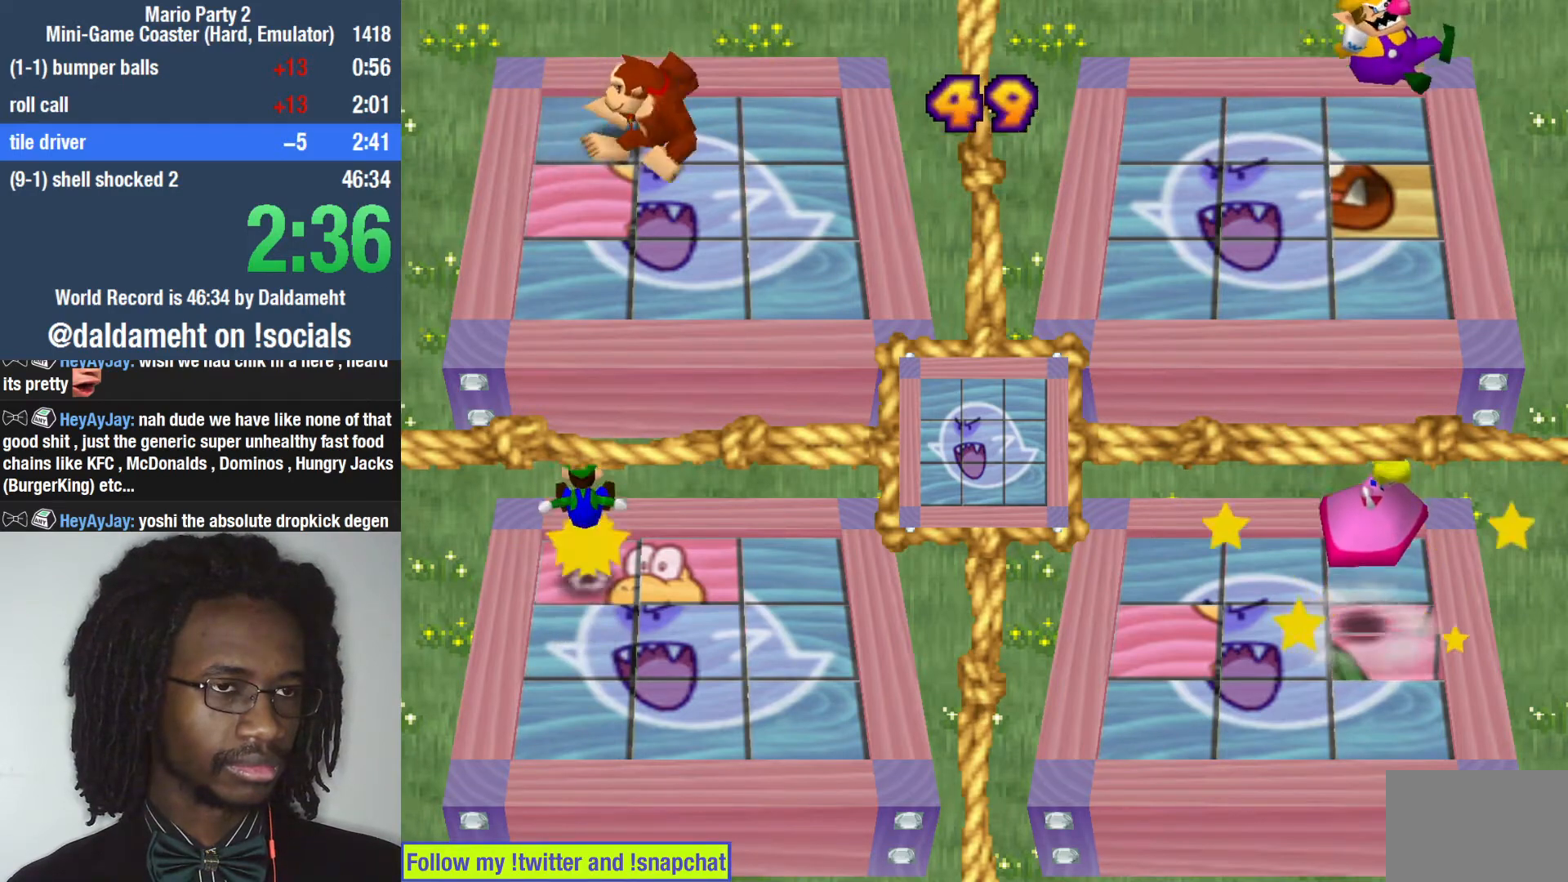
{"buttons": [], "left_stick": "down", "right_stick": "center", "events": []}
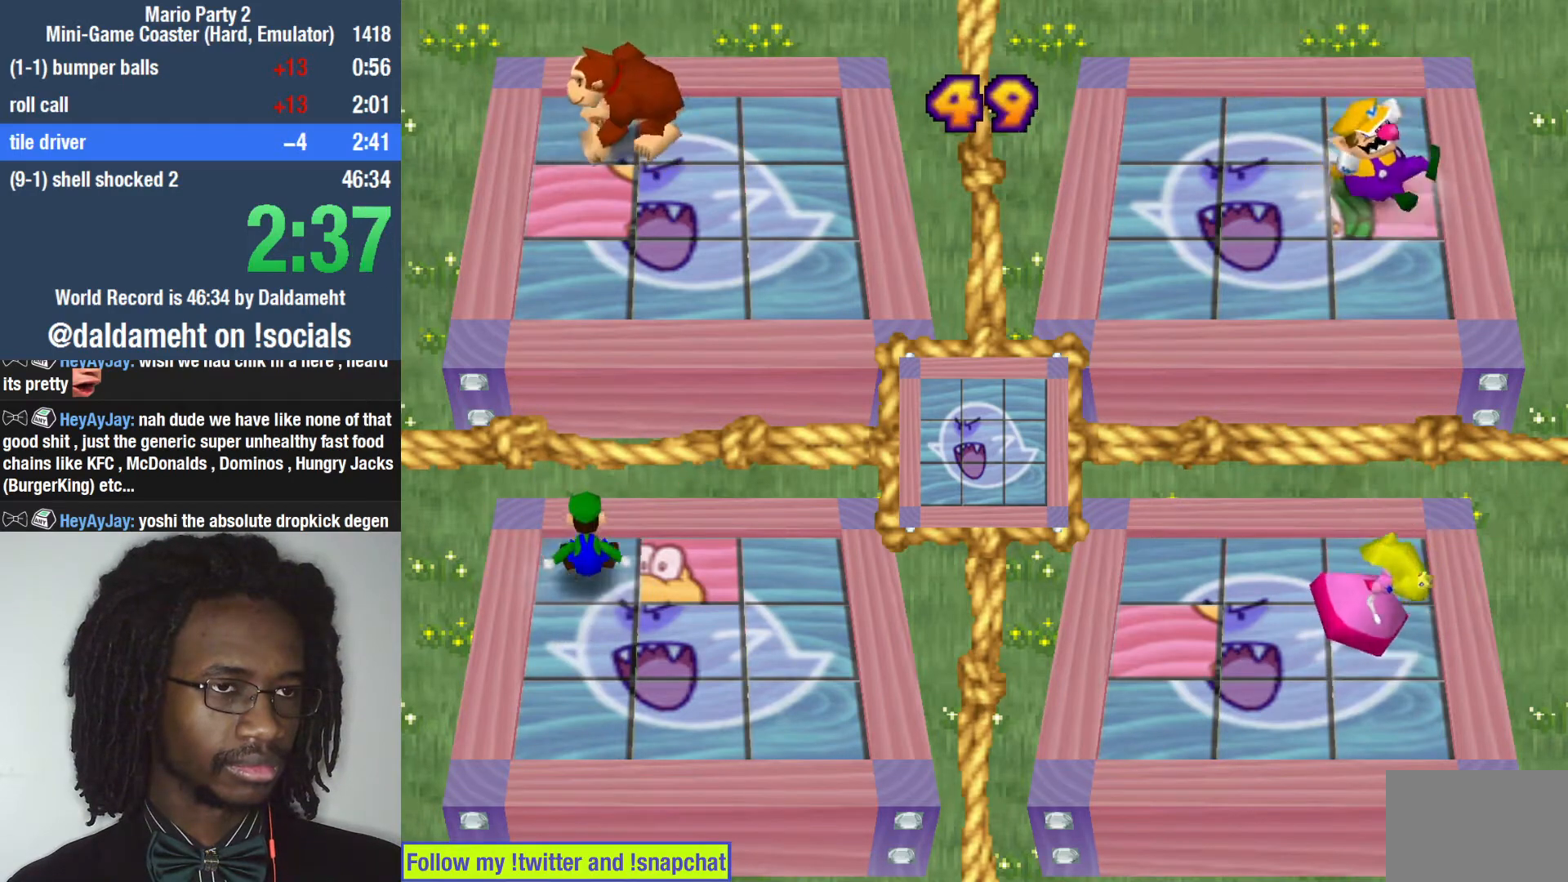
{"buttons": [], "left_stick": "down", "right_stick": "center", "events": []}
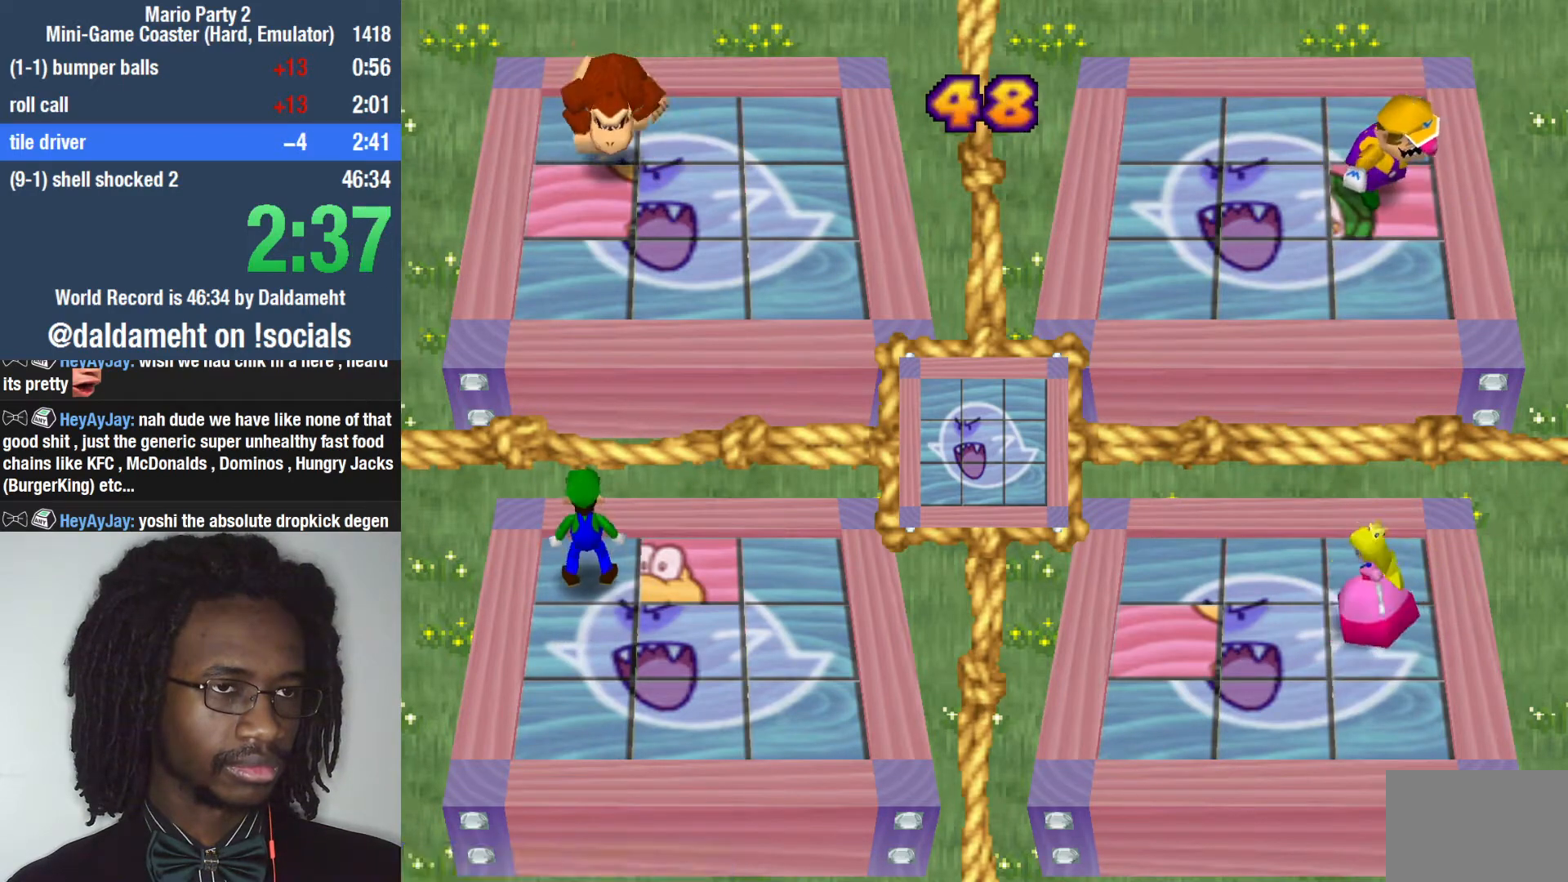
{"buttons": [], "left_stick": "center", "right_stick": "center", "events": [[100, "SQUARE", "down"], [167, "L1", "down"], [167, "left_stick", "center"], [200, "L1", "up"], [200, "SQUARE", "up"], [267, "L1", "down"], [500, "L1", "up"]]}
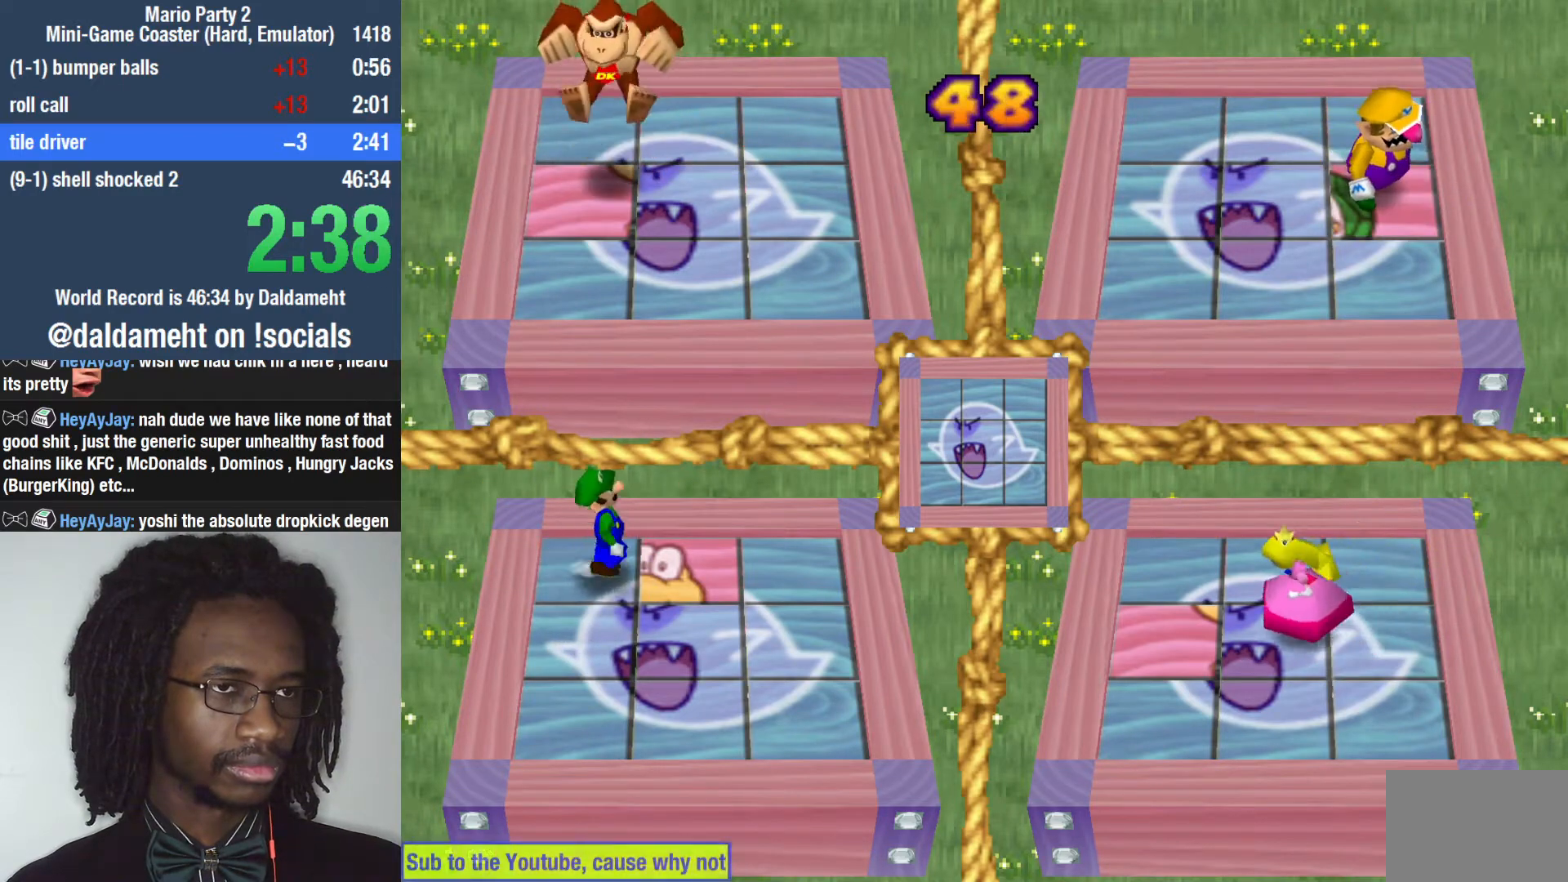
{"buttons": [], "left_stick": "center", "right_stick": "center", "events": []}
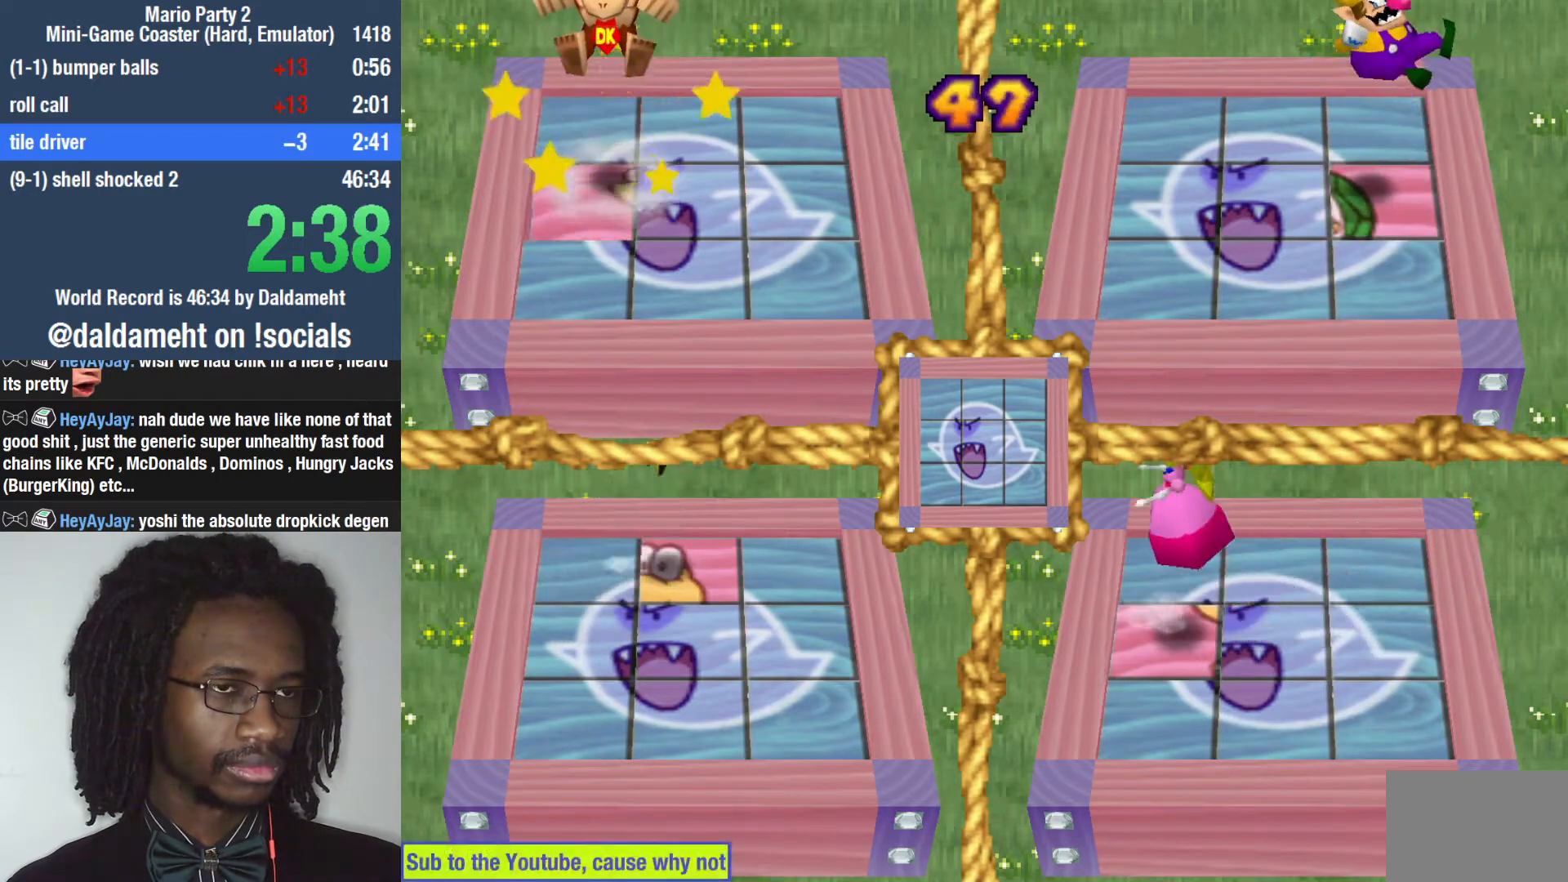
{"buttons": [], "left_stick": "center", "right_stick": "center", "events": []}